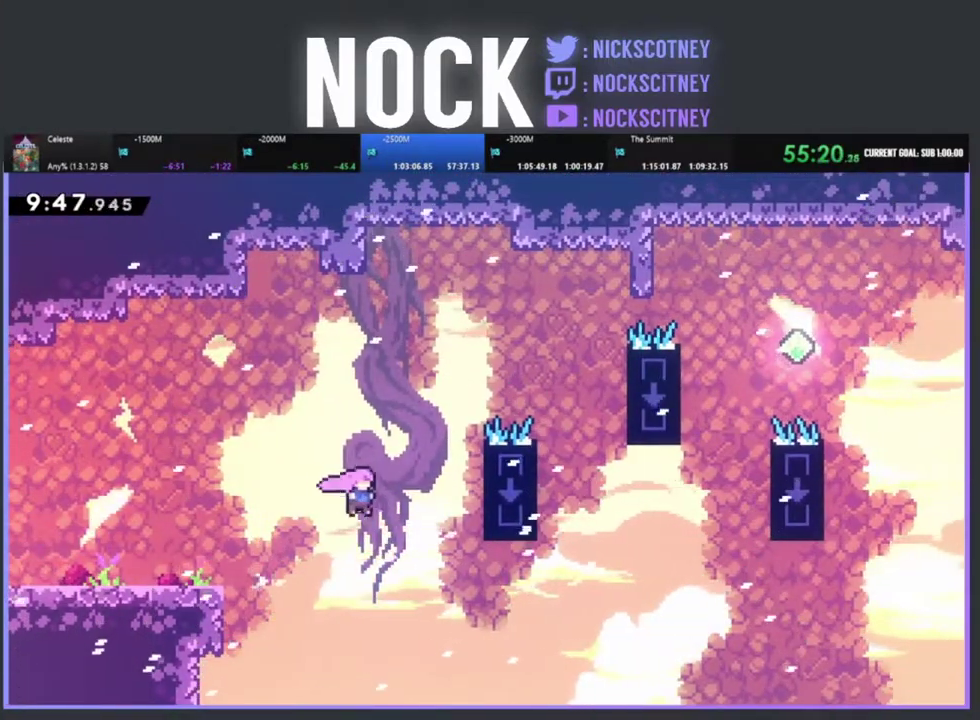
Gameplay with a controller (PlayStation layout); each line is a JSON object with the inputs held at the frame after it. "events" lists button and stick changes between this image and that frame as [ms after this image, input, new state], when the widget could be followed in between. Not read: R3 right_stick.
{"buttons": ["CIRCLE", "R2", "DPAD_UP"], "left_stick": "center", "events": [[233, "CIRCLE", "down"], [400, "DPAD_RIGHT", "up"]]}
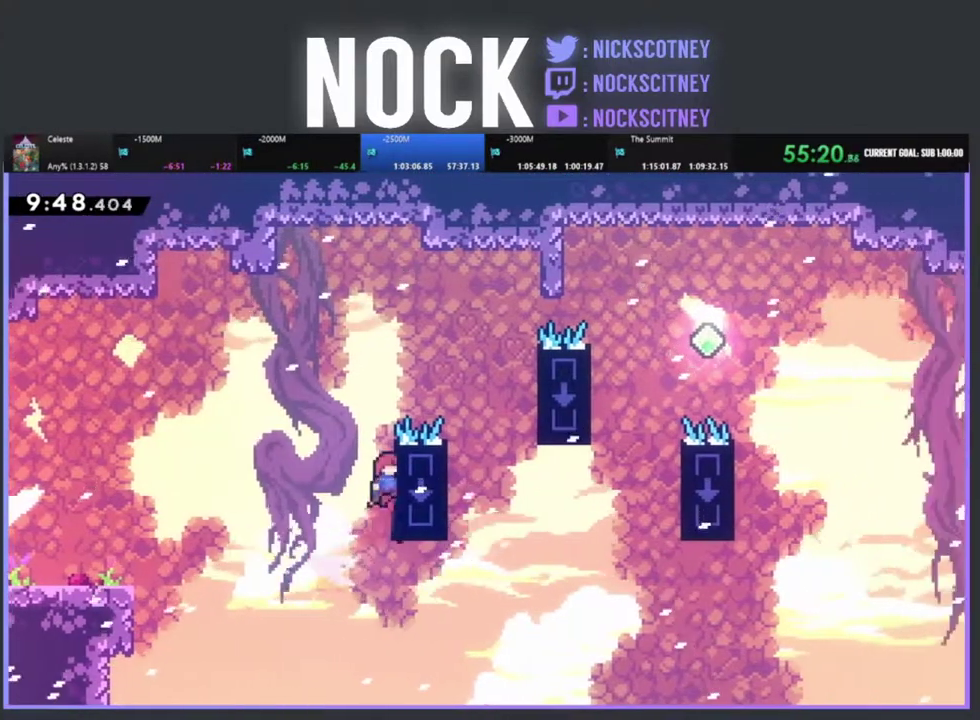
{"buttons": ["R2", "DPAD_UP", "DPAD_RIGHT"], "left_stick": "center", "events": [[67, "CIRCLE", "up"], [217, "DPAD_RIGHT", "down"]]}
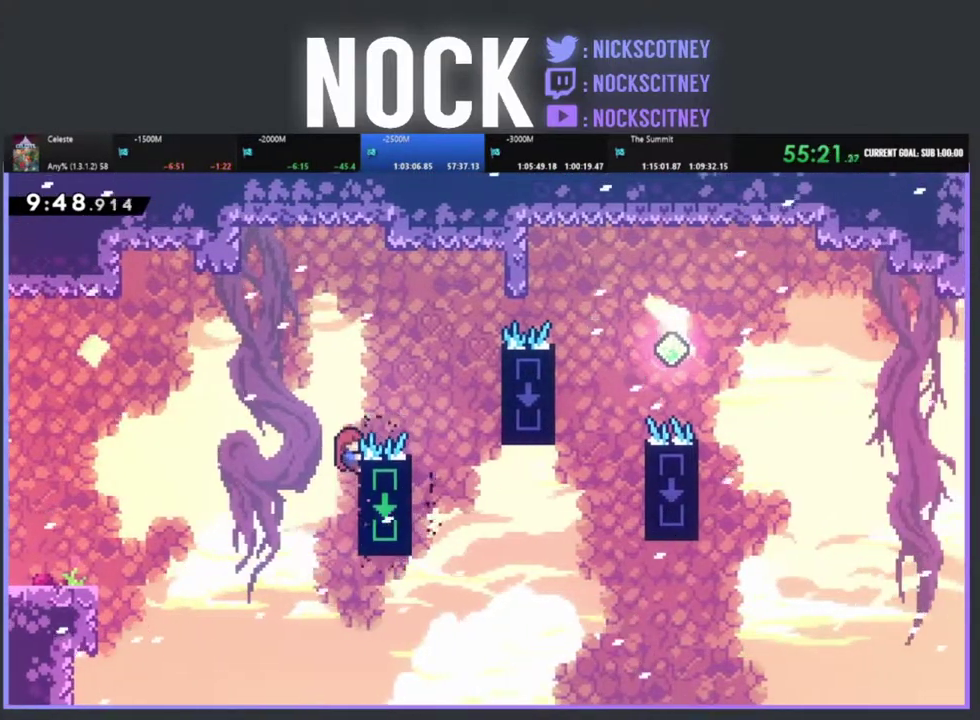
{"buttons": ["R2", "DPAD_UP", "DPAD_RIGHT"], "left_stick": "center", "events": [[100, "CROSS", "down"], [300, "CROSS", "up"]]}
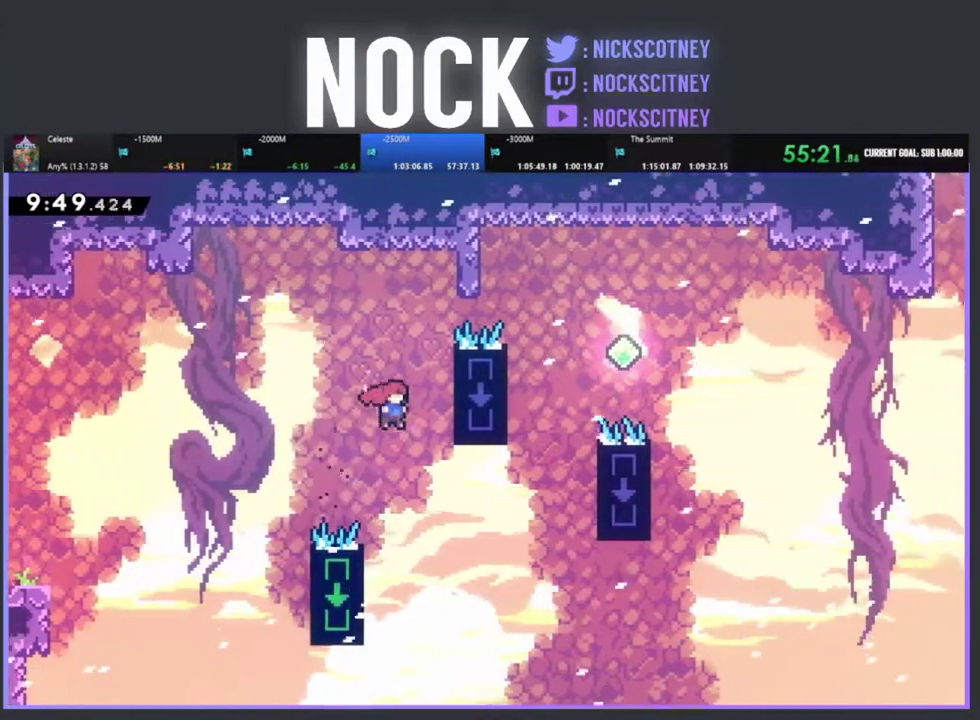
{"buttons": ["CIRCLE", "R2", "DPAD_UP", "DPAD_RIGHT"], "left_stick": "center", "events": [[400, "CIRCLE", "down"]]}
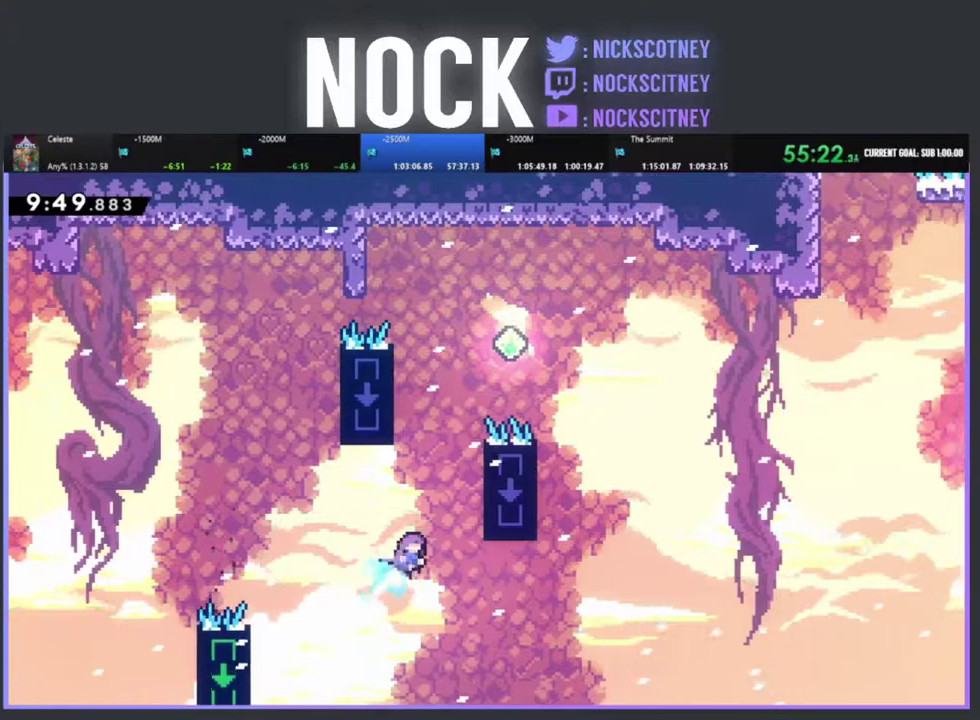
{"buttons": ["R2", "DPAD_UP", "DPAD_RIGHT"], "left_stick": "center", "events": [[267, "CIRCLE", "up"]]}
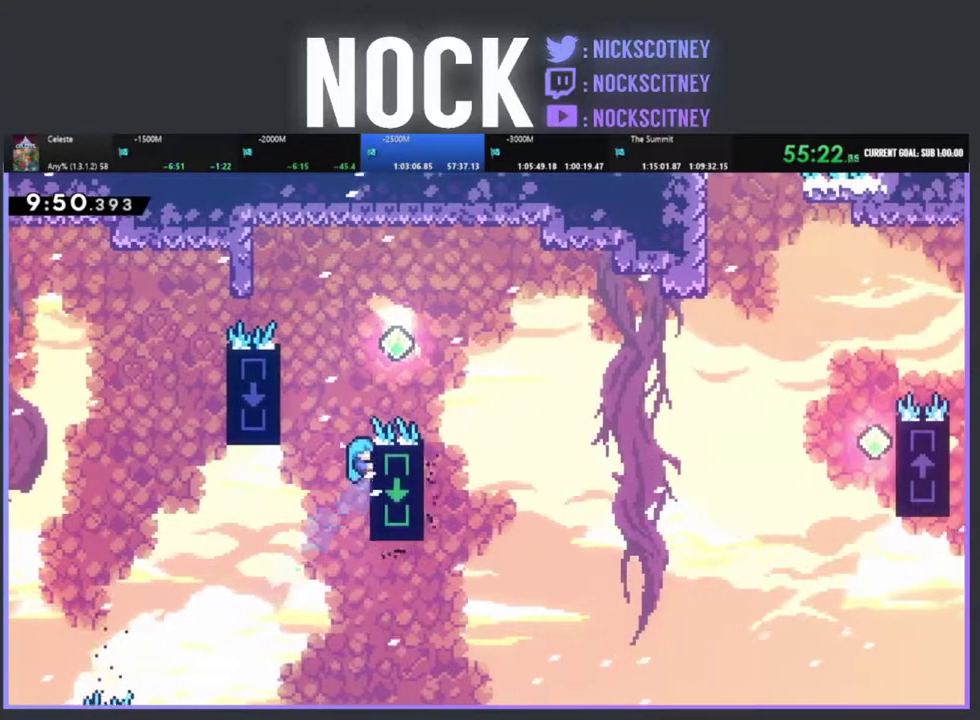
{"buttons": ["CROSS", "R2", "DPAD_UP", "DPAD_RIGHT"], "left_stick": "center", "events": [[167, "CROSS", "down"]]}
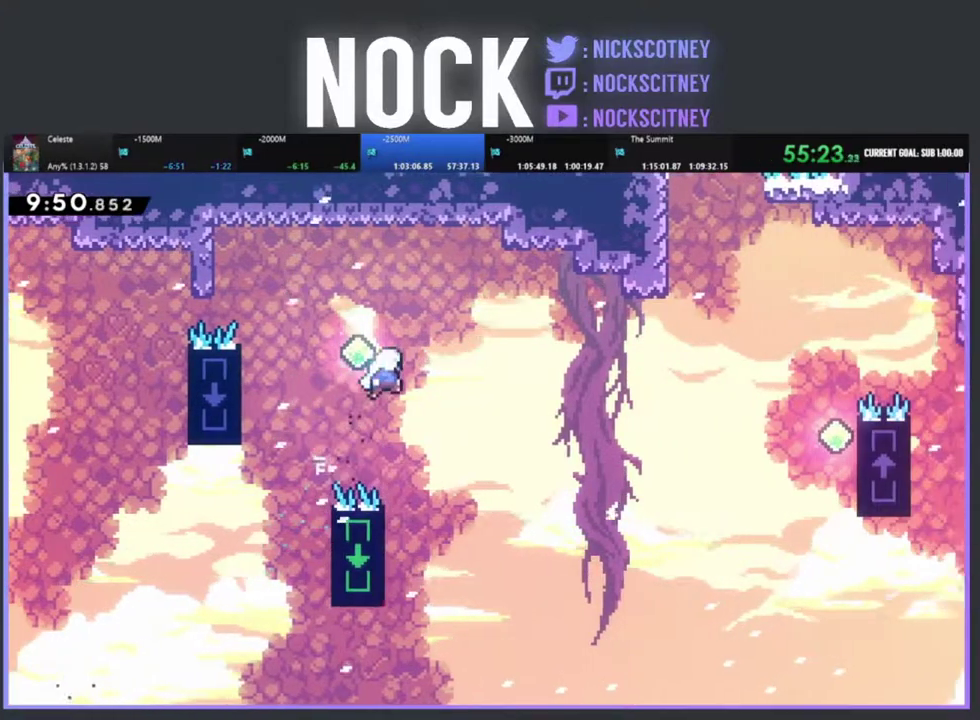
{"buttons": ["R2", "DPAD_UP", "DPAD_RIGHT"], "left_stick": "center", "events": [[417, "CROSS", "up"]]}
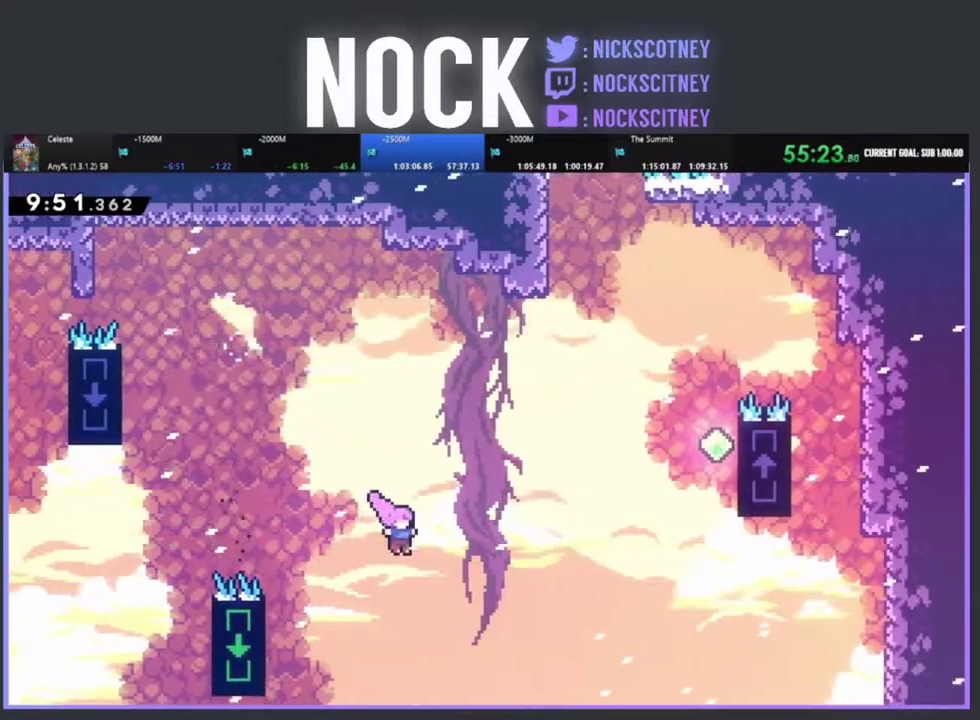
{"buttons": ["R2", "DPAD_UP", "DPAD_RIGHT"], "left_stick": "center", "events": [[33, "CIRCLE", "down"], [400, "CIRCLE", "up"]]}
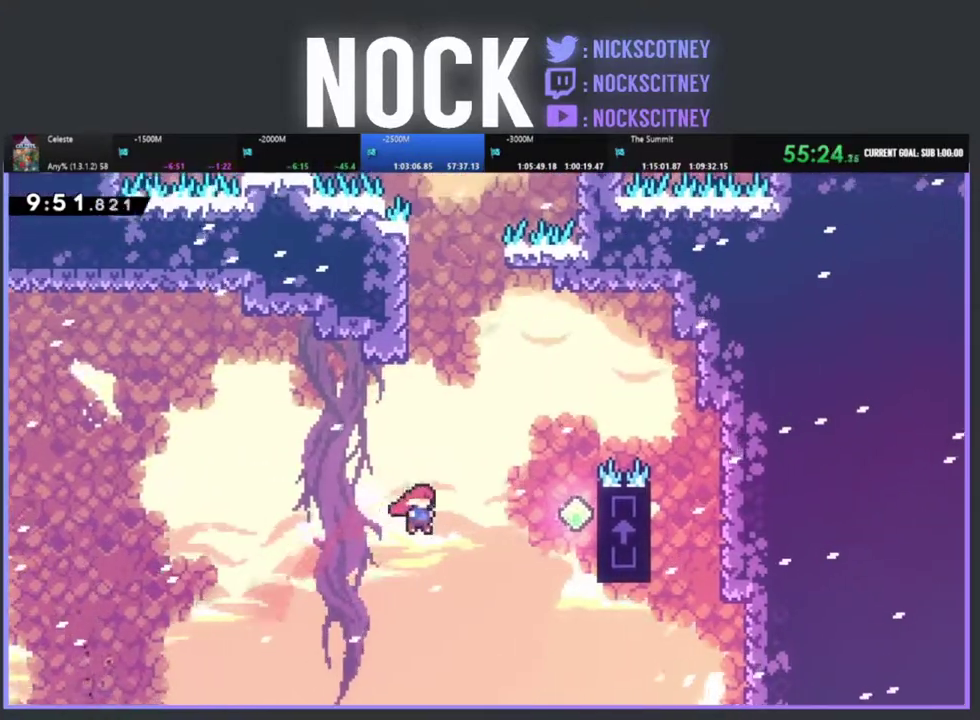
{"buttons": ["R2", "DPAD_UP", "DPAD_RIGHT"], "left_stick": "center", "events": [[250, "CIRCLE", "down"], [450, "CIRCLE", "up"]]}
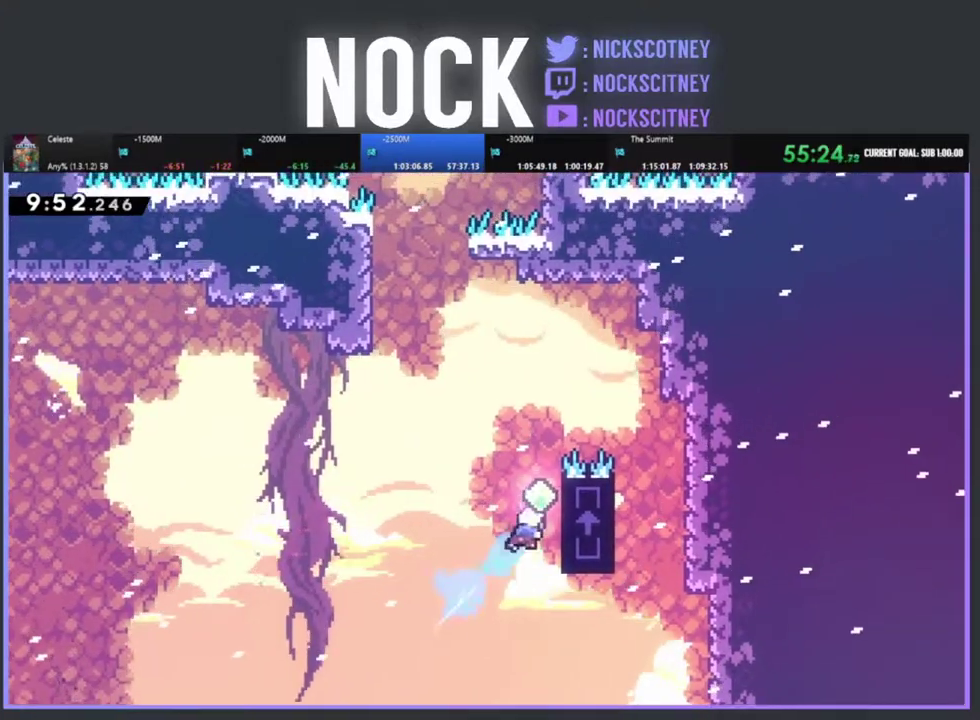
{"buttons": ["R2", "DPAD_UP"], "left_stick": "center", "events": [[133, "DPAD_RIGHT", "up"], [167, "DPAD_UP", "up"], [417, "DPAD_UP", "down"]]}
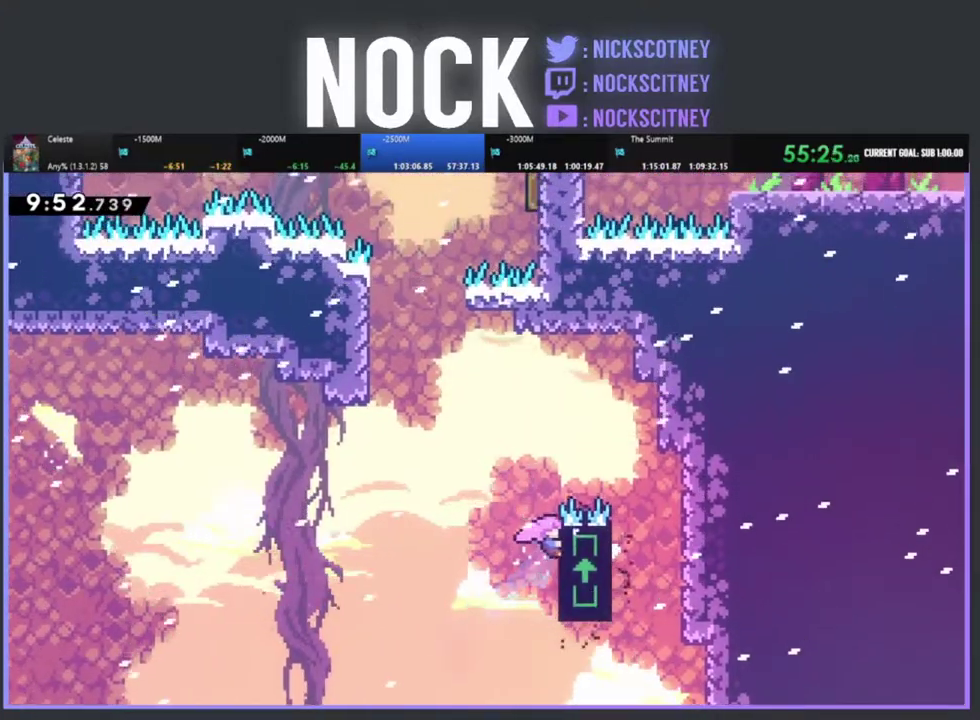
{"buttons": ["CROSS", "R2", "DPAD_LEFT"], "left_stick": "center", "events": [[50, "DPAD_UP", "up"], [367, "DPAD_LEFT", "down"], [500, "CROSS", "down"]]}
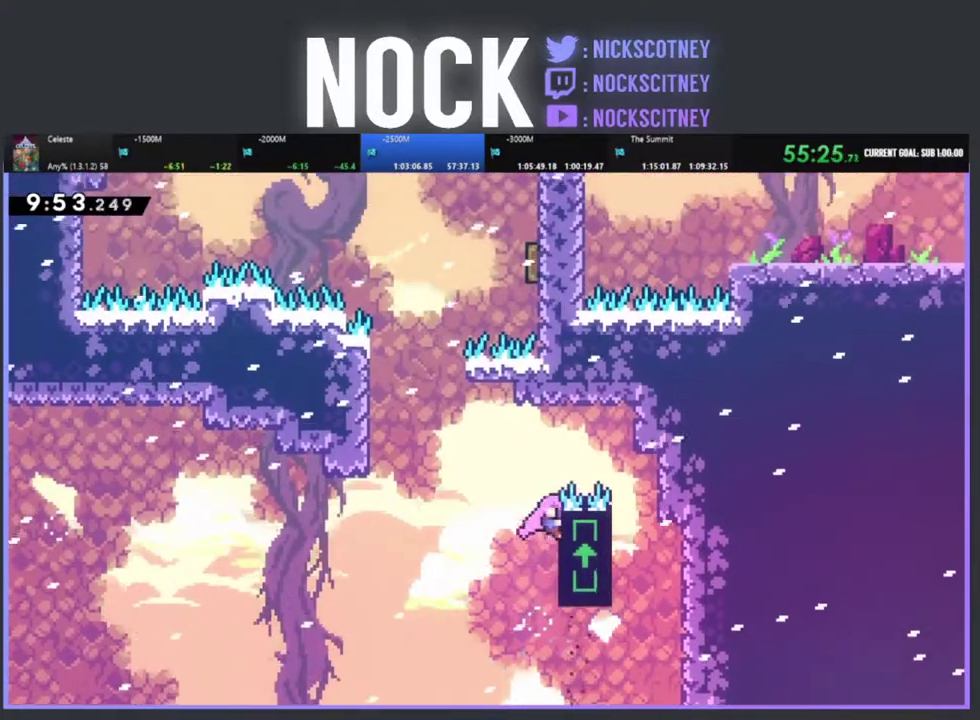
{"buttons": ["CROSS", "R2", "DPAD_LEFT"], "left_stick": "center", "events": []}
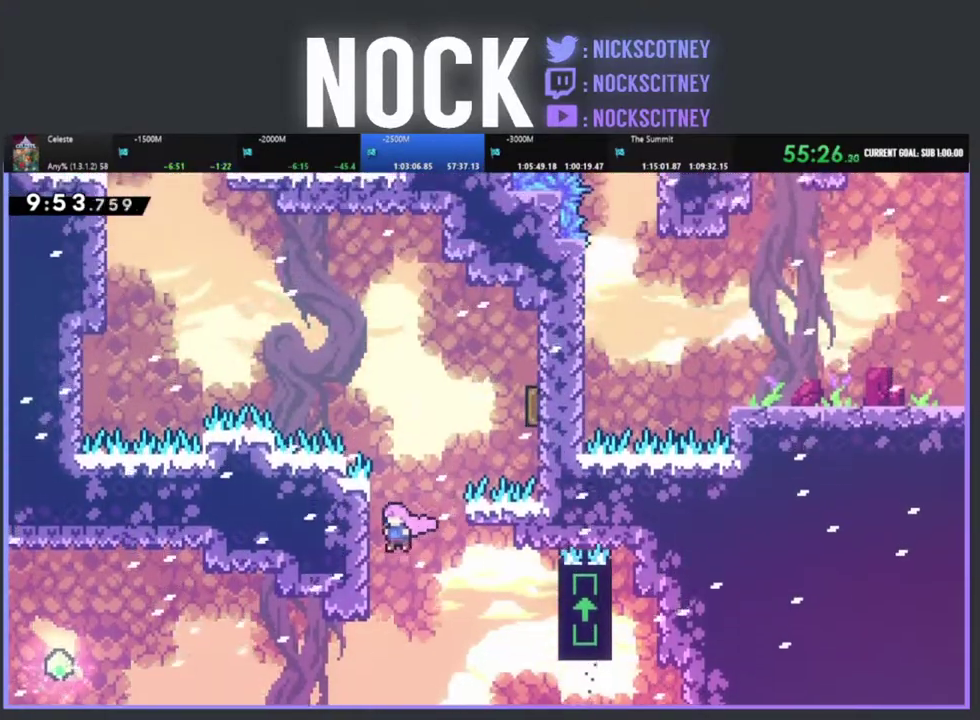
{"buttons": ["R2", "DPAD_UP", "DPAD_RIGHT"], "left_stick": "center", "events": [[50, "DPAD_UP", "down"], [233, "CROSS", "up"], [233, "DPAD_LEFT", "up"], [417, "DPAD_RIGHT", "down"]]}
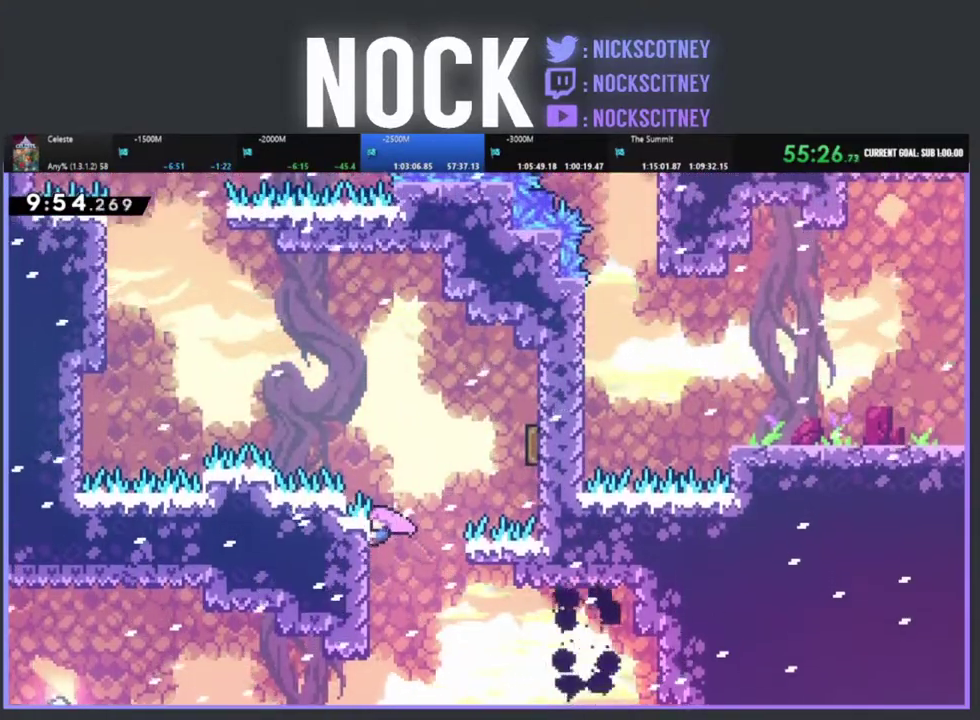
{"buttons": ["CROSS", "R2", "DPAD_RIGHT"], "left_stick": "center", "events": [[67, "CROSS", "down"], [83, "DPAD_UP", "up"]]}
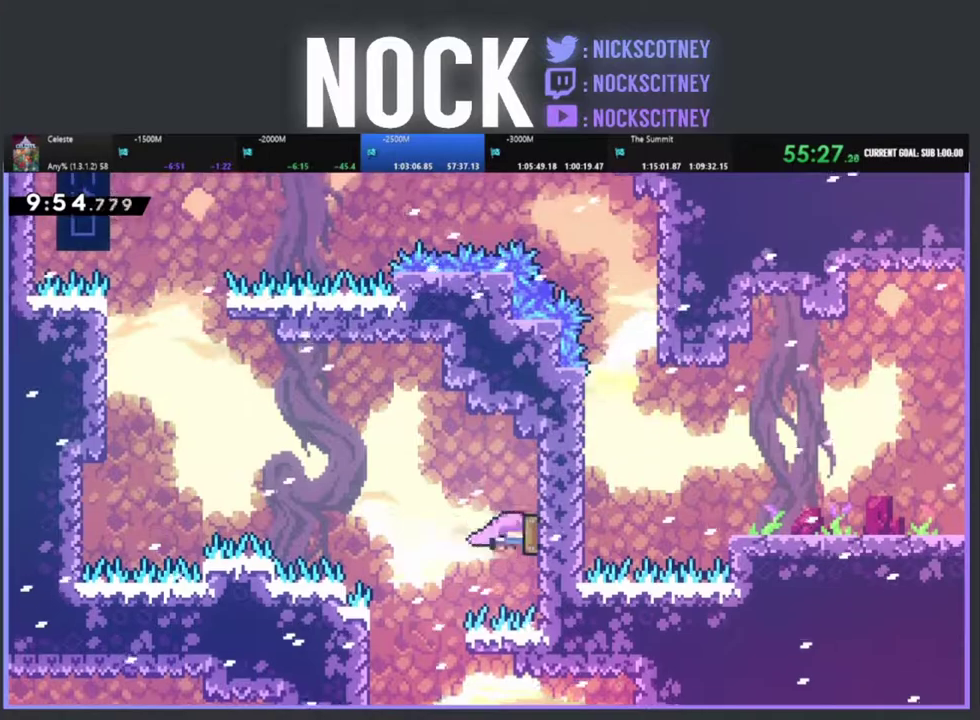
{"buttons": ["R2", "DPAD_UP", "DPAD_LEFT"], "left_stick": "center", "events": [[100, "DPAD_RIGHT", "up"], [167, "CROSS", "up"], [167, "DPAD_LEFT", "down"], [267, "DPAD_UP", "down"]]}
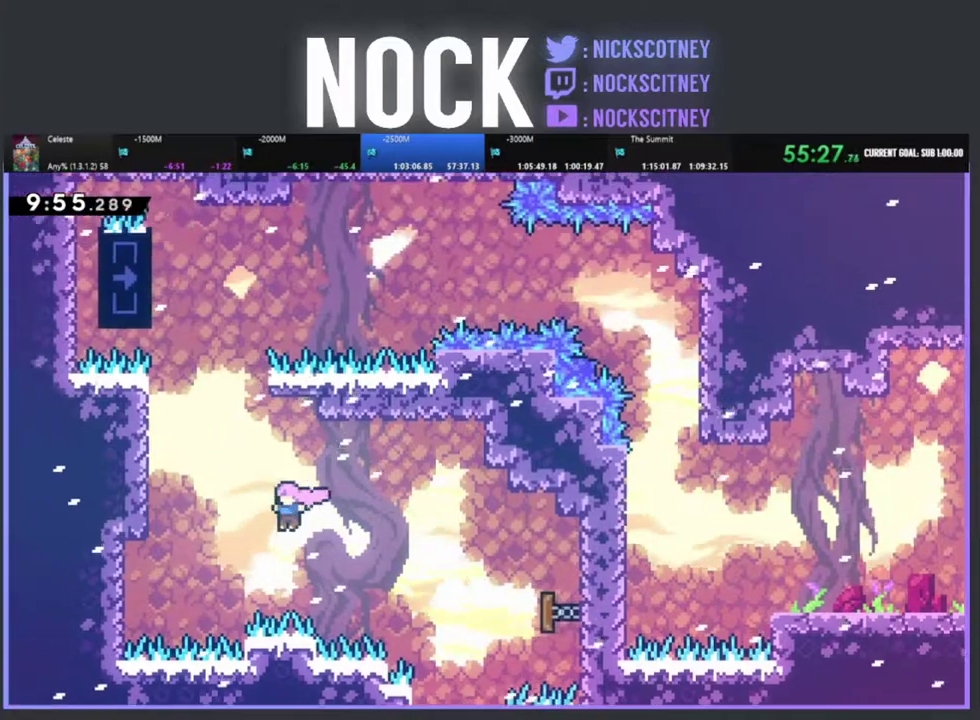
{"buttons": ["R2", "DPAD_UP"], "left_stick": "center", "events": [[83, "CIRCLE", "down"], [417, "DPAD_LEFT", "up"], [450, "CIRCLE", "up"]]}
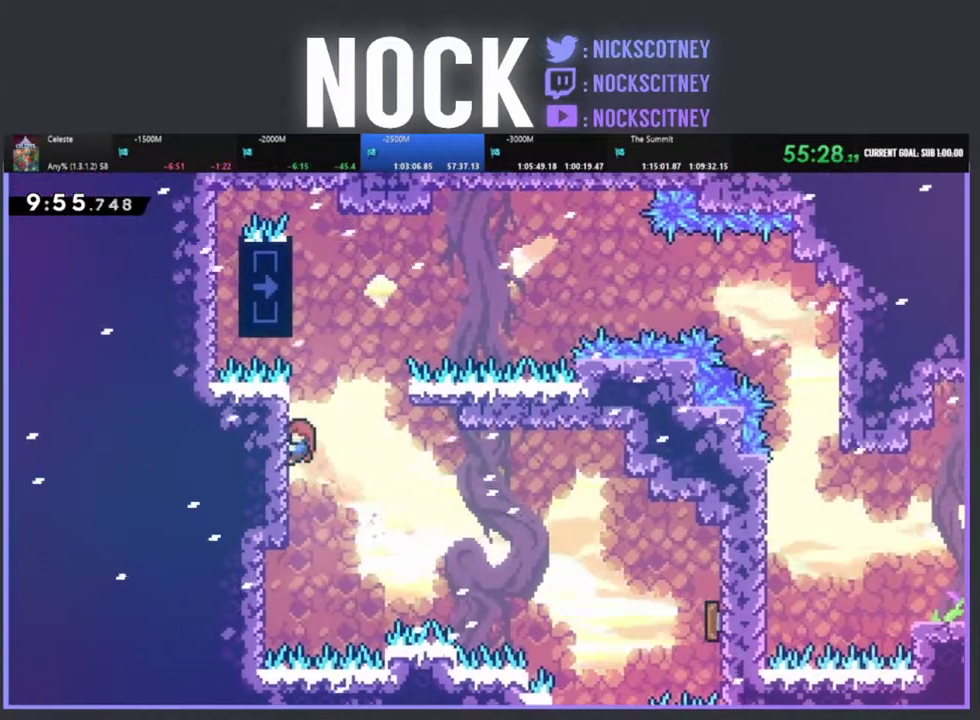
{"buttons": ["CIRCLE", "R2", "DPAD_UP"], "left_stick": "center", "events": [[233, "CROSS", "down"], [367, "CROSS", "up"], [450, "CIRCLE", "down"]]}
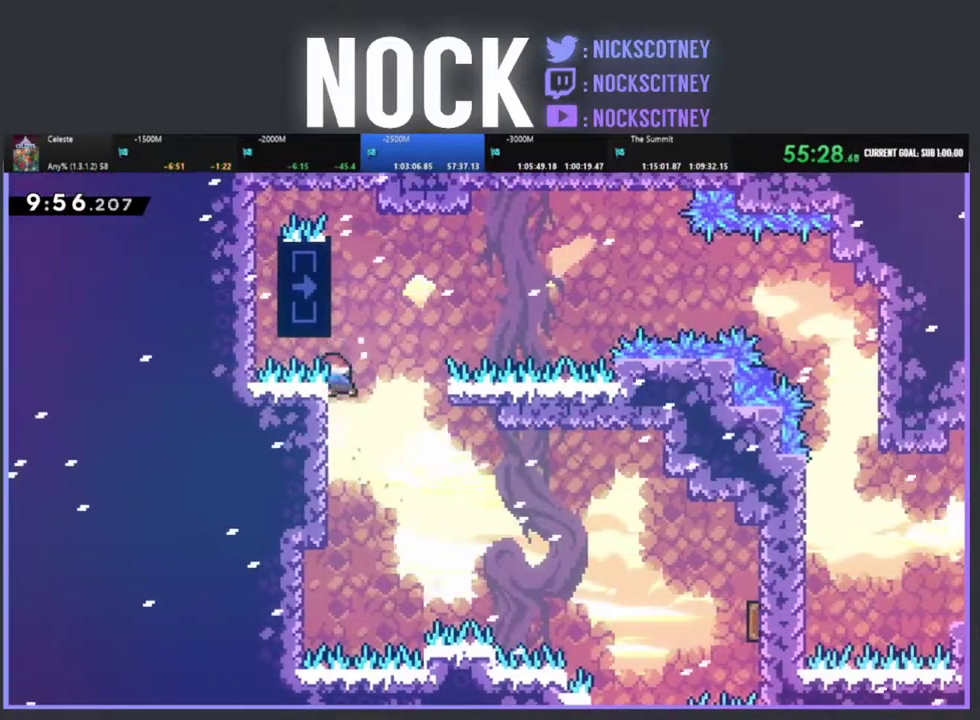
{"buttons": ["R2"], "left_stick": "center", "events": [[117, "CIRCLE", "up"], [133, "DPAD_UP", "up"]]}
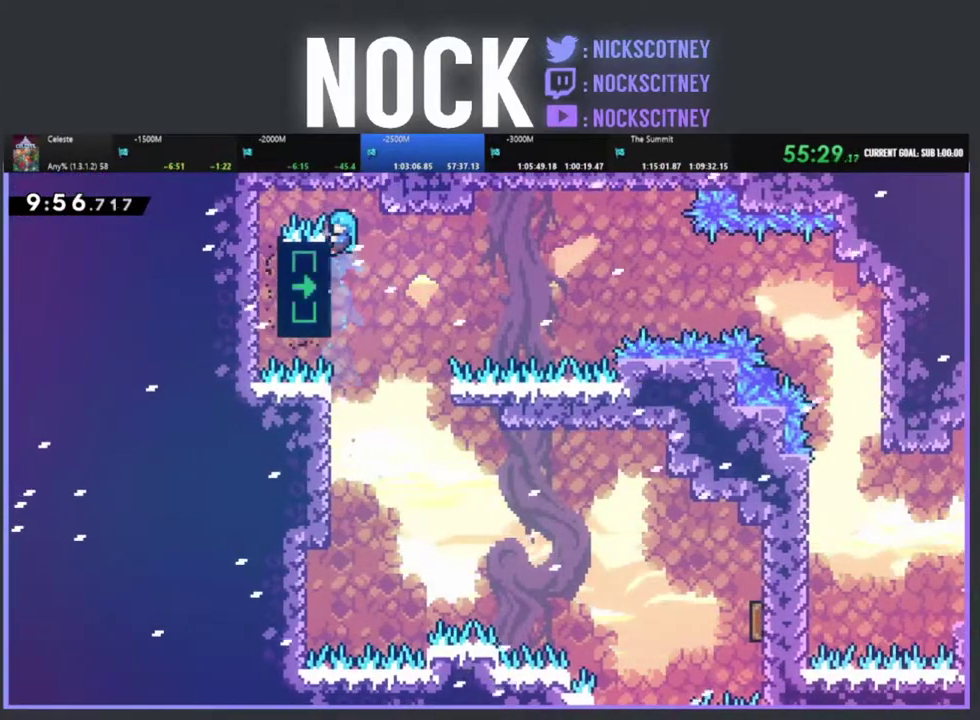
{"buttons": ["R2"], "left_stick": "center", "events": [[50, "DPAD_DOWN", "down"], [250, "DPAD_DOWN", "up"]]}
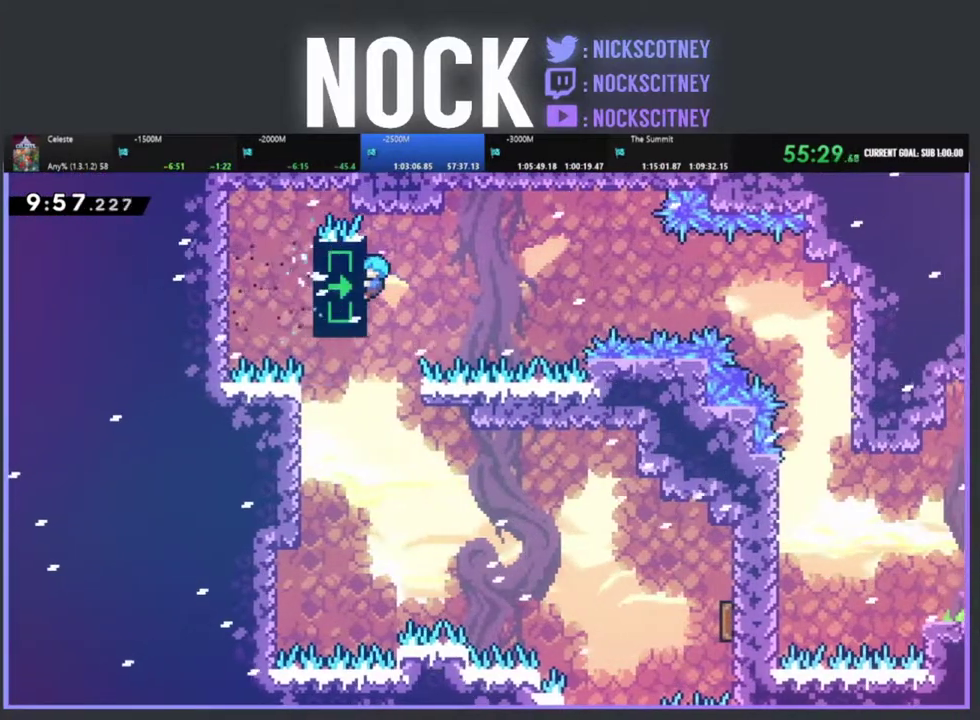
{"buttons": ["R2"], "left_stick": "center", "events": []}
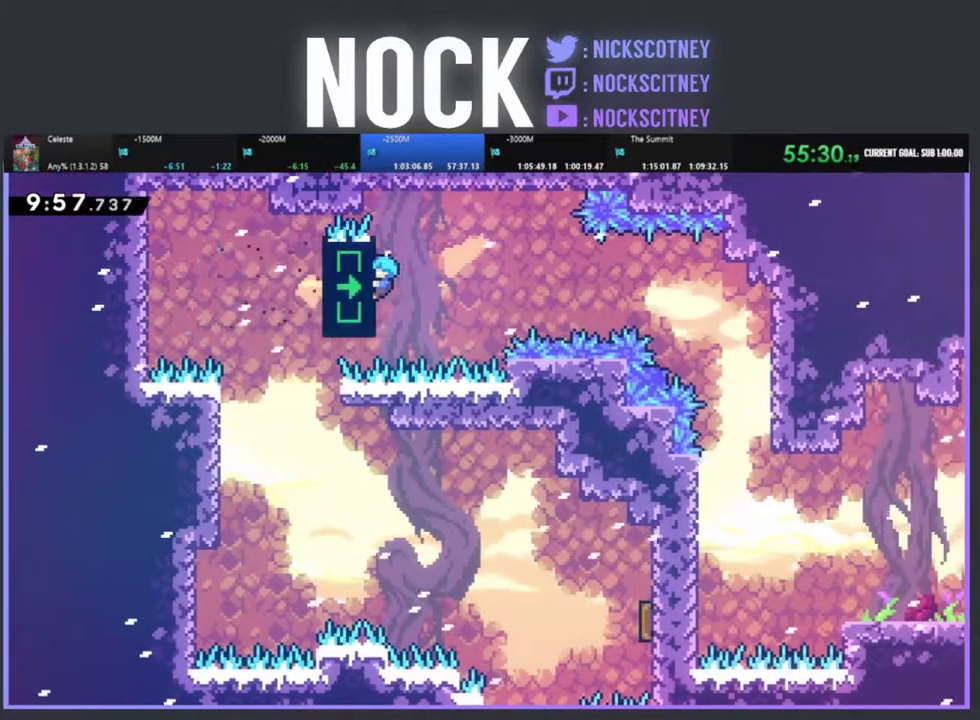
{"buttons": ["R2"], "left_stick": "center", "events": [[117, "DPAD_DOWN", "down"], [200, "DPAD_DOWN", "up"]]}
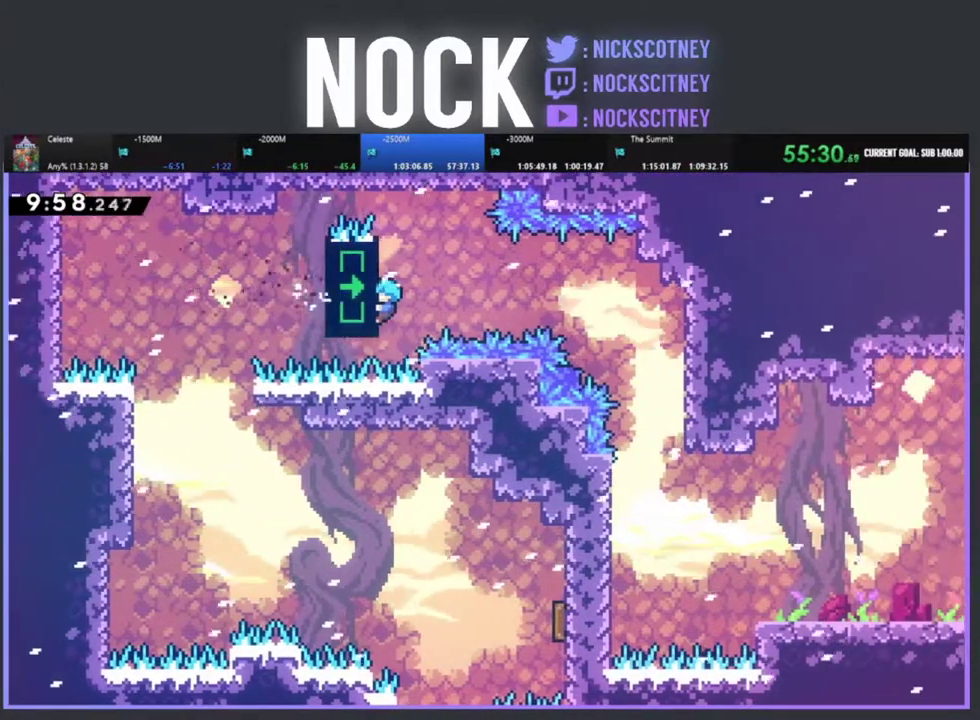
{"buttons": ["R2"], "left_stick": "center", "events": []}
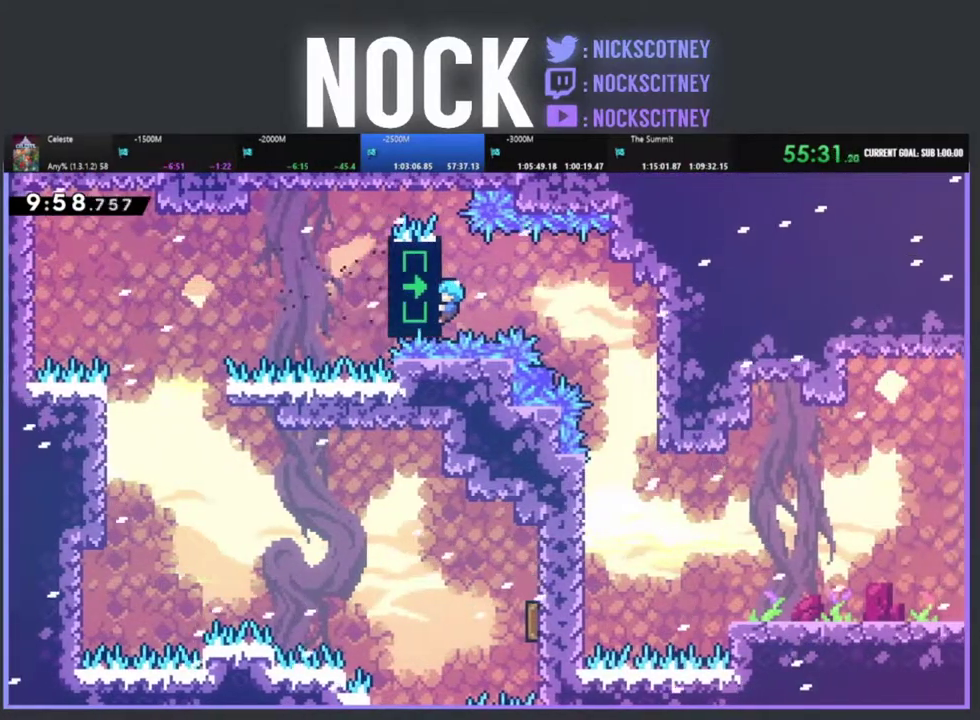
{"buttons": ["R2", "DPAD_RIGHT"], "left_stick": "center", "events": [[450, "DPAD_RIGHT", "down"]]}
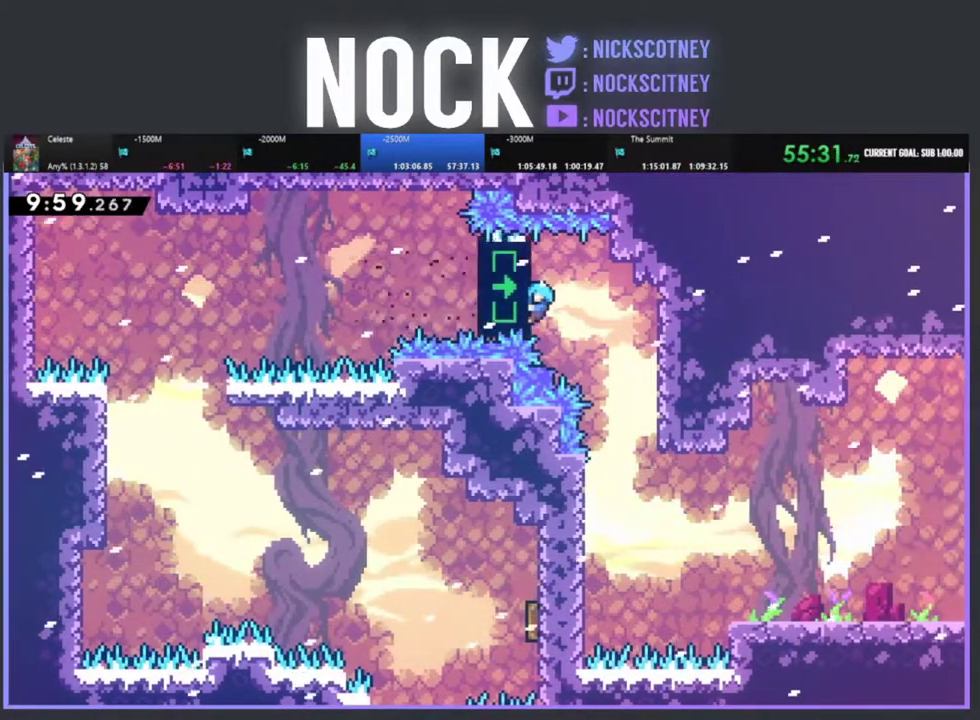
{"buttons": [], "left_stick": "center", "events": [[50, "CROSS", "down"], [150, "CROSS", "up"], [167, "R2", "up"], [267, "DPAD_RIGHT", "up"]]}
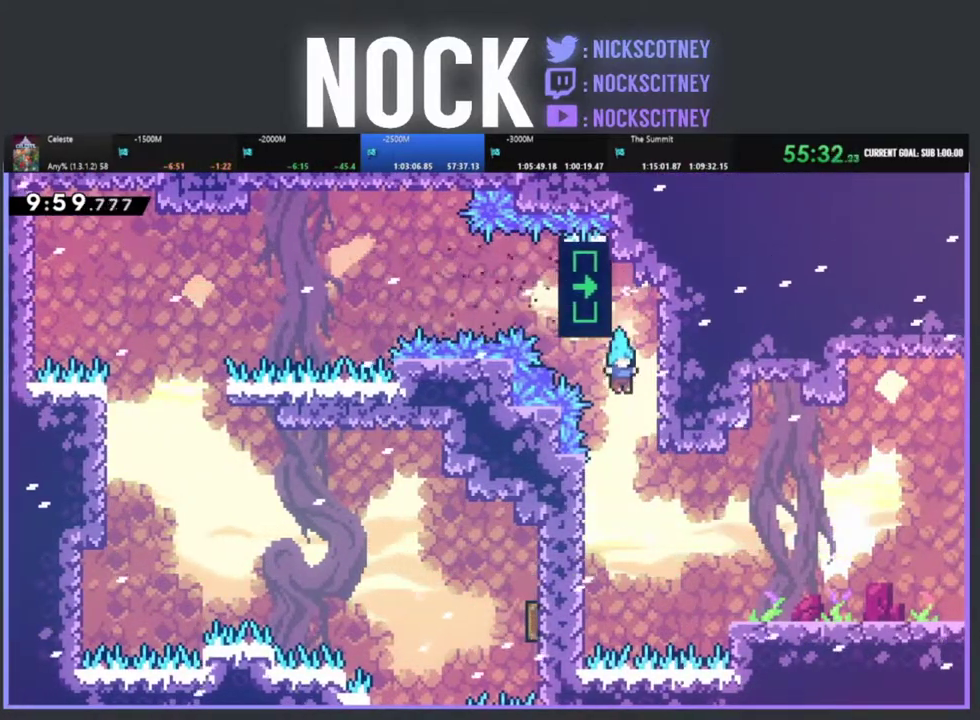
{"buttons": ["CROSS", "R2", "DPAD_UP", "DPAD_RIGHT"], "left_stick": "center", "events": [[83, "DPAD_RIGHT", "down"], [183, "R2", "down"], [283, "DPAD_UP", "down"], [333, "CROSS", "down"]]}
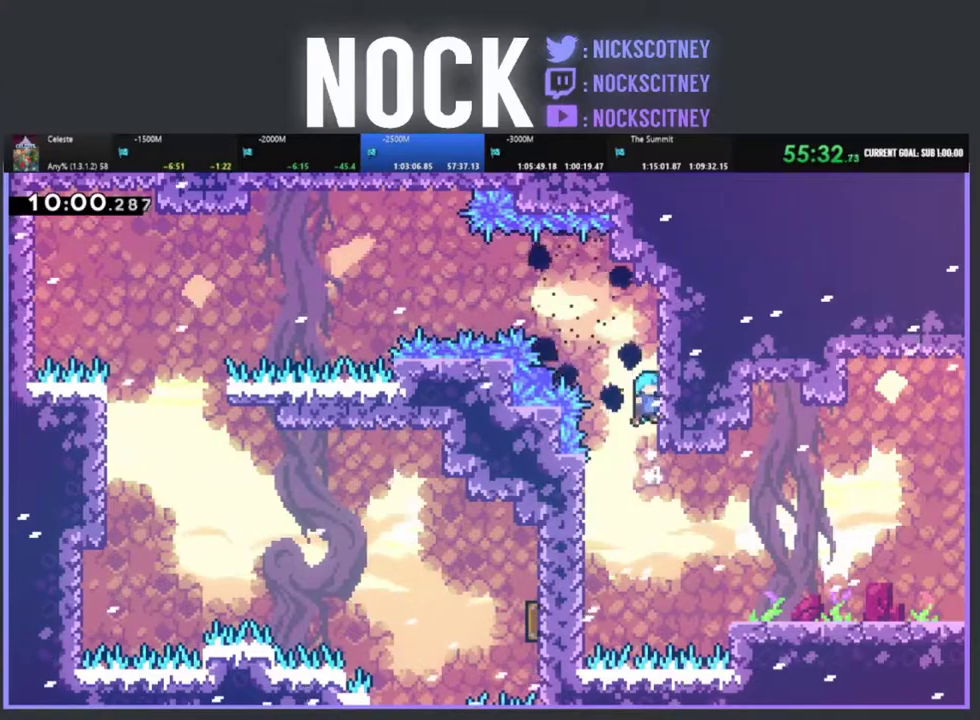
{"buttons": ["R2"], "left_stick": "center", "events": [[300, "CROSS", "up"], [367, "DPAD_UP", "up"], [433, "DPAD_RIGHT", "up"]]}
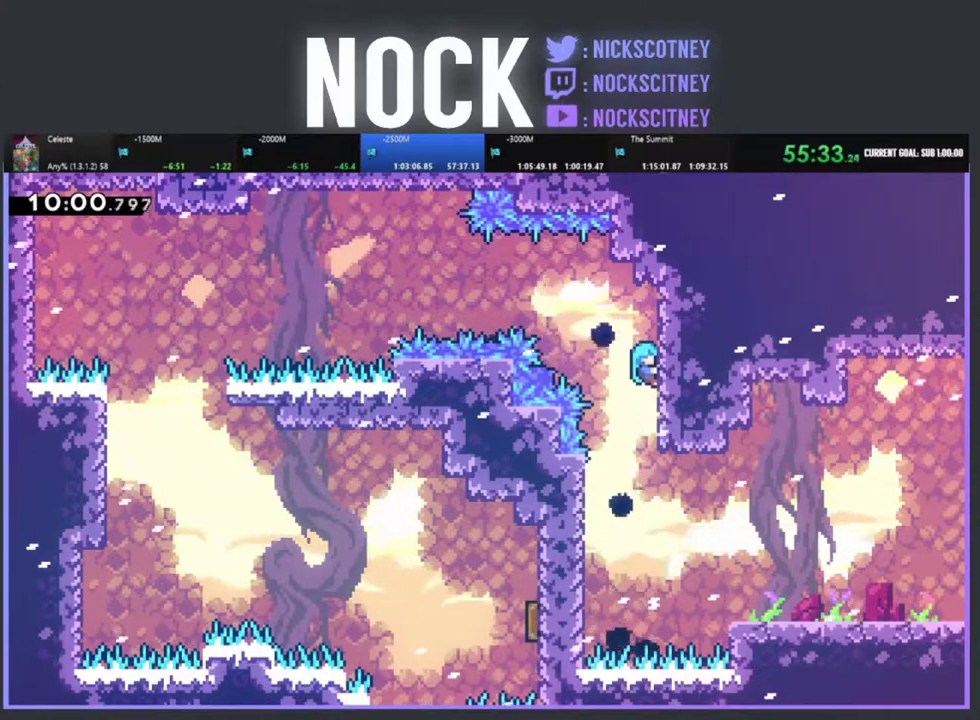
{"buttons": [], "left_stick": "center", "events": [[233, "R2", "up"]]}
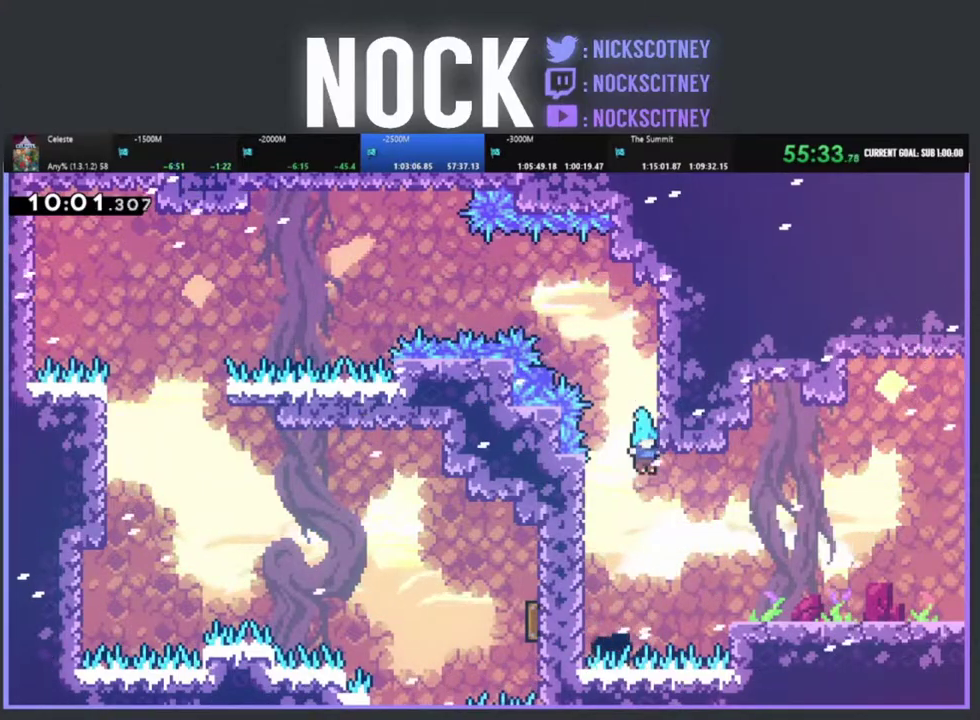
{"buttons": ["CROSS", "R2", "DPAD_RIGHT"], "left_stick": "center", "events": [[50, "DPAD_LEFT", "down"], [233, "R2", "down"], [317, "CROSS", "down"], [350, "DPAD_UP", "down"], [367, "DPAD_LEFT", "up"], [383, "DPAD_RIGHT", "down"], [400, "DPAD_UP", "up"]]}
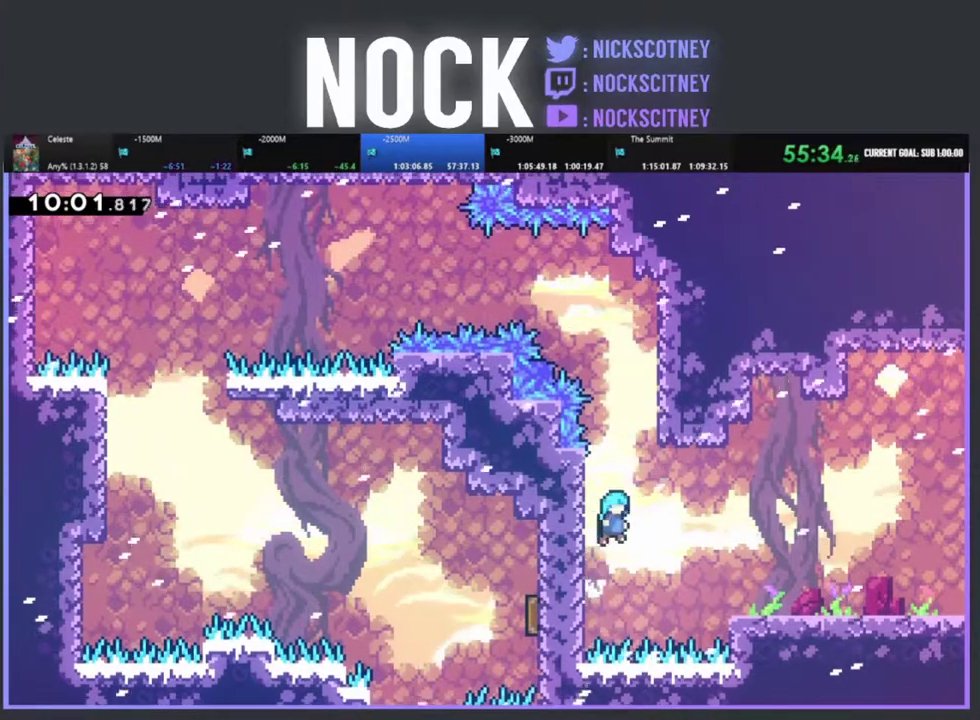
{"buttons": ["CROSS", "R2", "DPAD_RIGHT"], "left_stick": "center", "events": []}
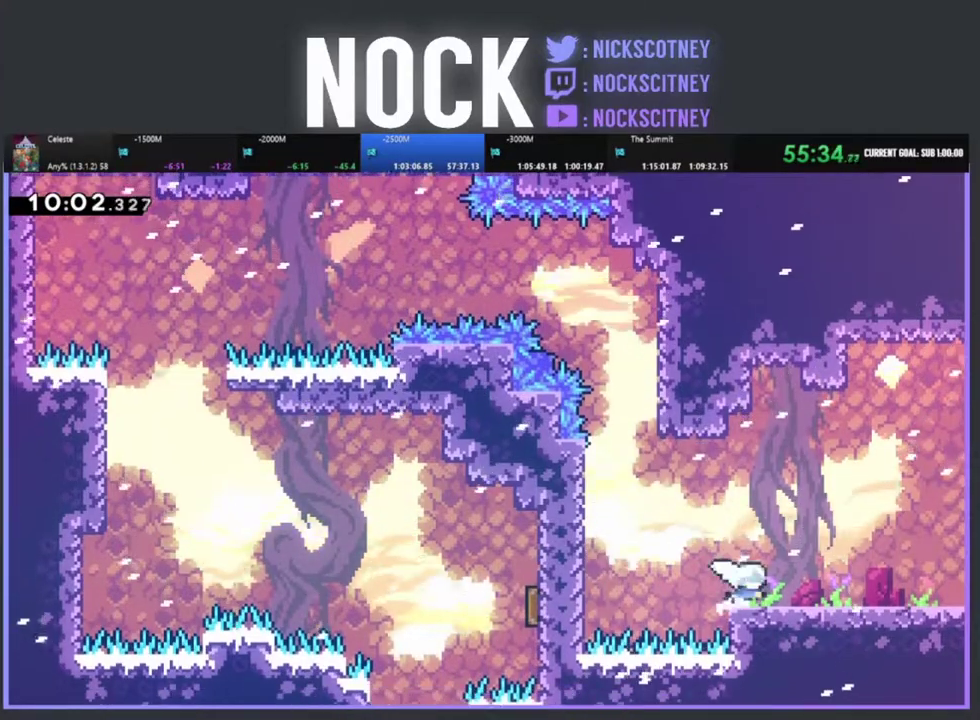
{"buttons": ["CIRCLE", "R2", "DPAD_RIGHT"], "left_stick": "center", "events": [[17, "DPAD_UP", "down"], [50, "CROSS", "up"], [67, "DPAD_UP", "up"], [383, "CIRCLE", "down"]]}
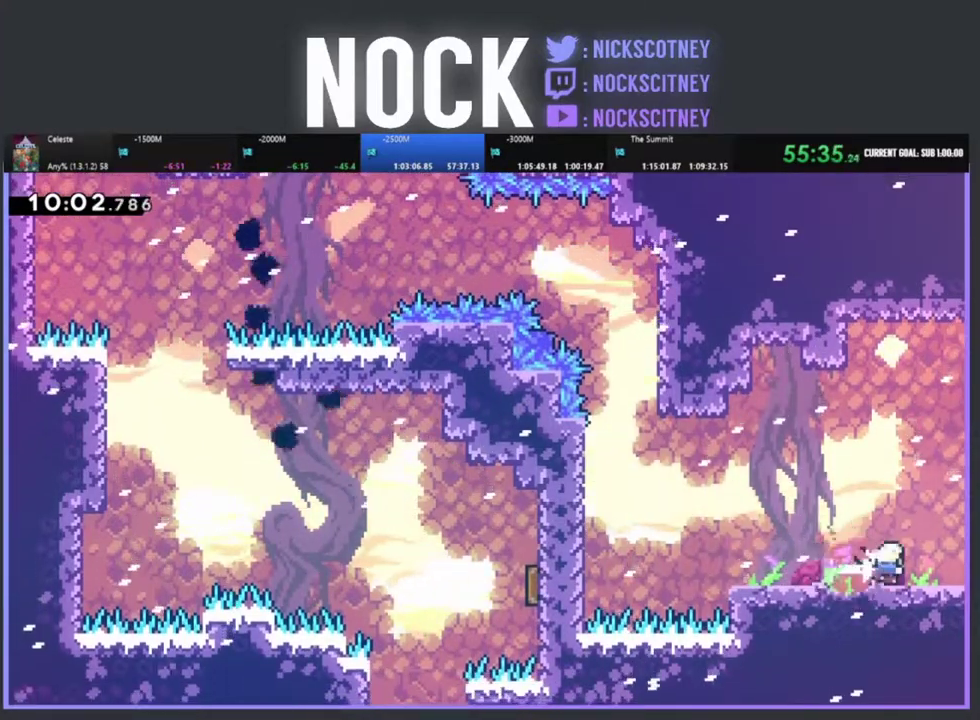
{"buttons": ["DPAD_RIGHT"], "left_stick": "center", "events": [[33, "CIRCLE", "up"], [67, "R2", "up"], [150, "DPAD_UP", "down"], [200, "DPAD_UP", "up"], [217, "DPAD_RIGHT", "up"], [400, "DPAD_RIGHT", "down"]]}